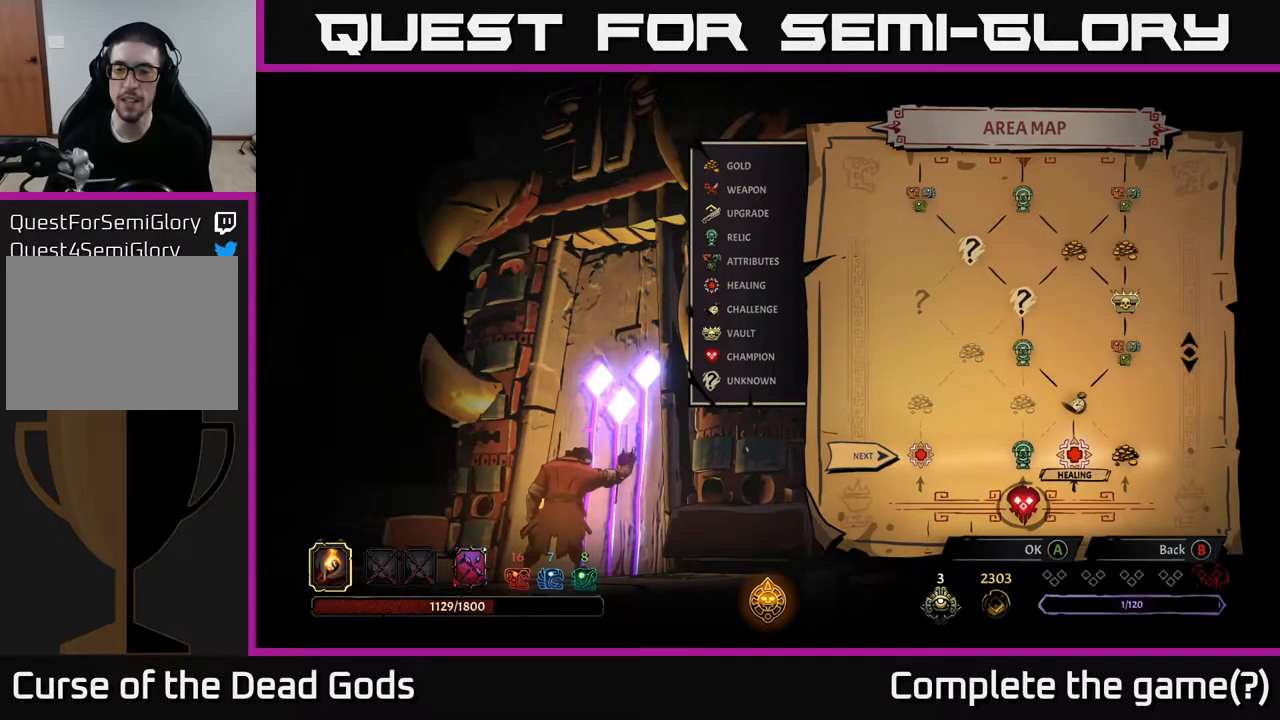
Gameplay with a controller (Xbox layout); each line is a JSON object with the inputs held at the frame after it. "events" lists button and stick changes between this image and that frame as [ms after this image, input, new state], when the widget could be followed in between.
{"buttons": [], "left_stick": "center", "right_stick": "center", "events": []}
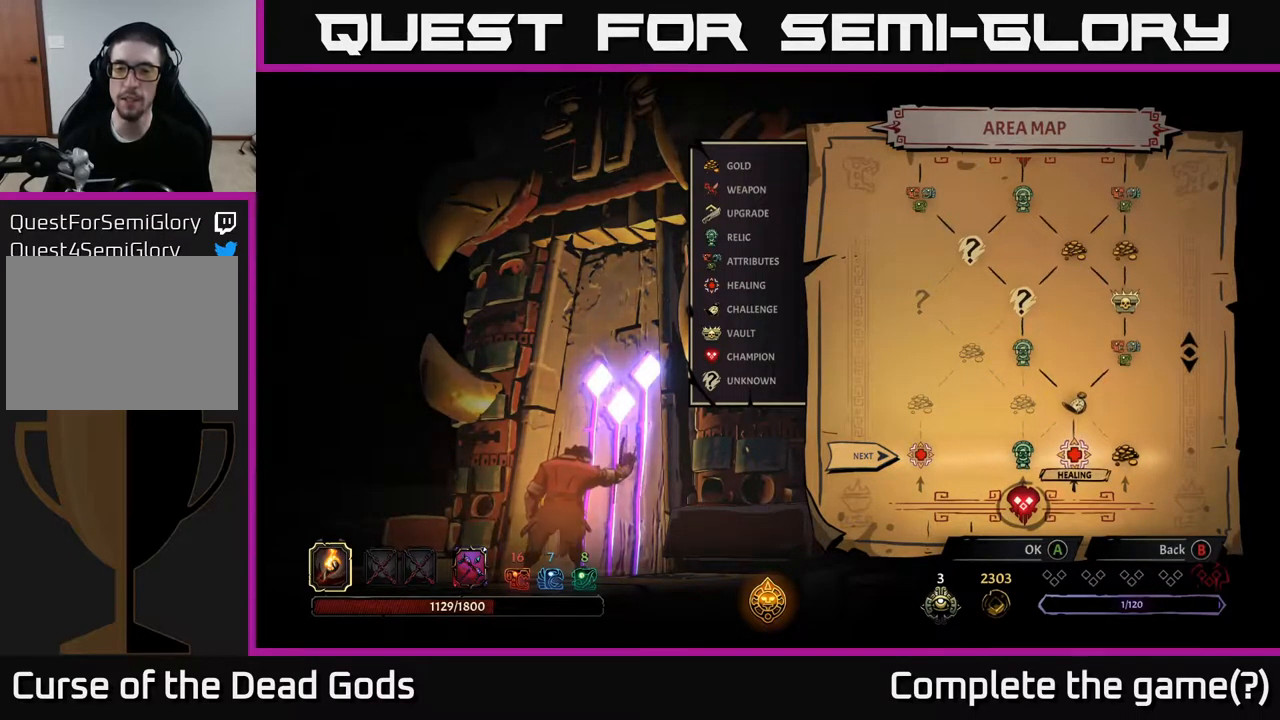
{"buttons": ["DPAD_UP"], "left_stick": "center", "right_stick": "center", "events": [[167, "DPAD_RIGHT", "down"], [267, "DPAD_RIGHT", "up"], [434, "DPAD_UP", "down"]]}
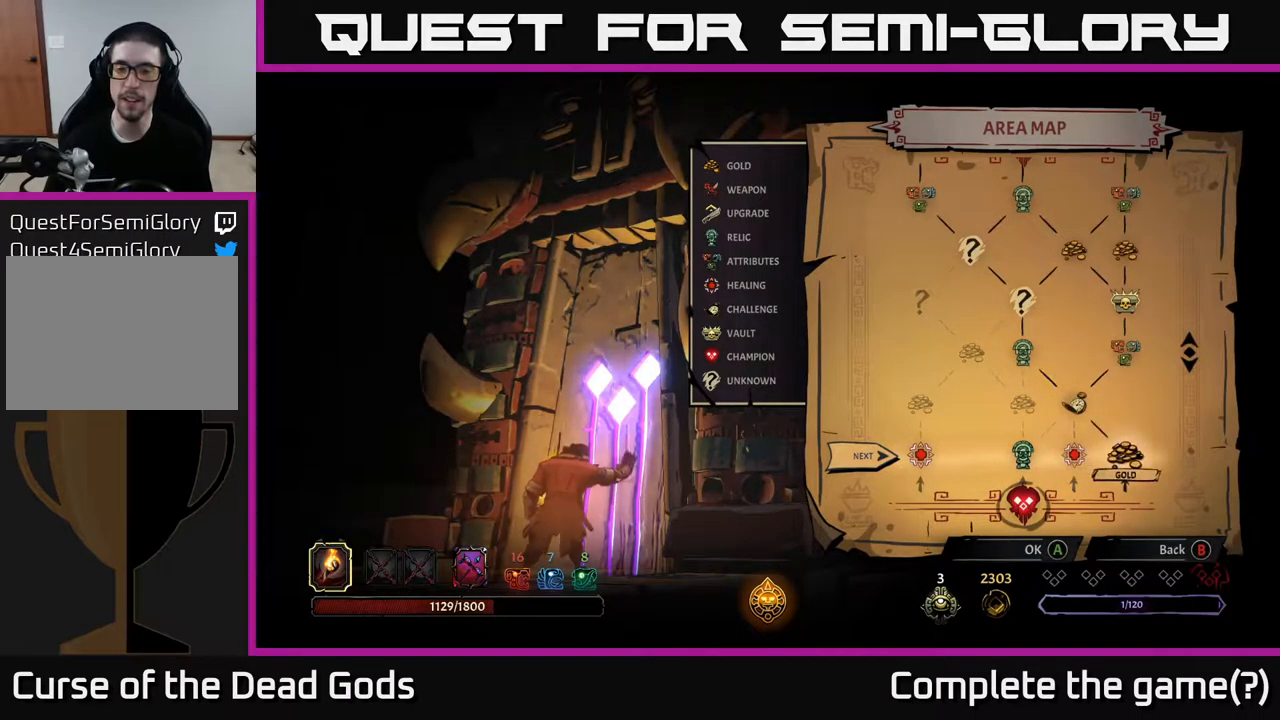
{"buttons": [], "left_stick": "center", "right_stick": "center", "events": [[134, "DPAD_UP", "up"]]}
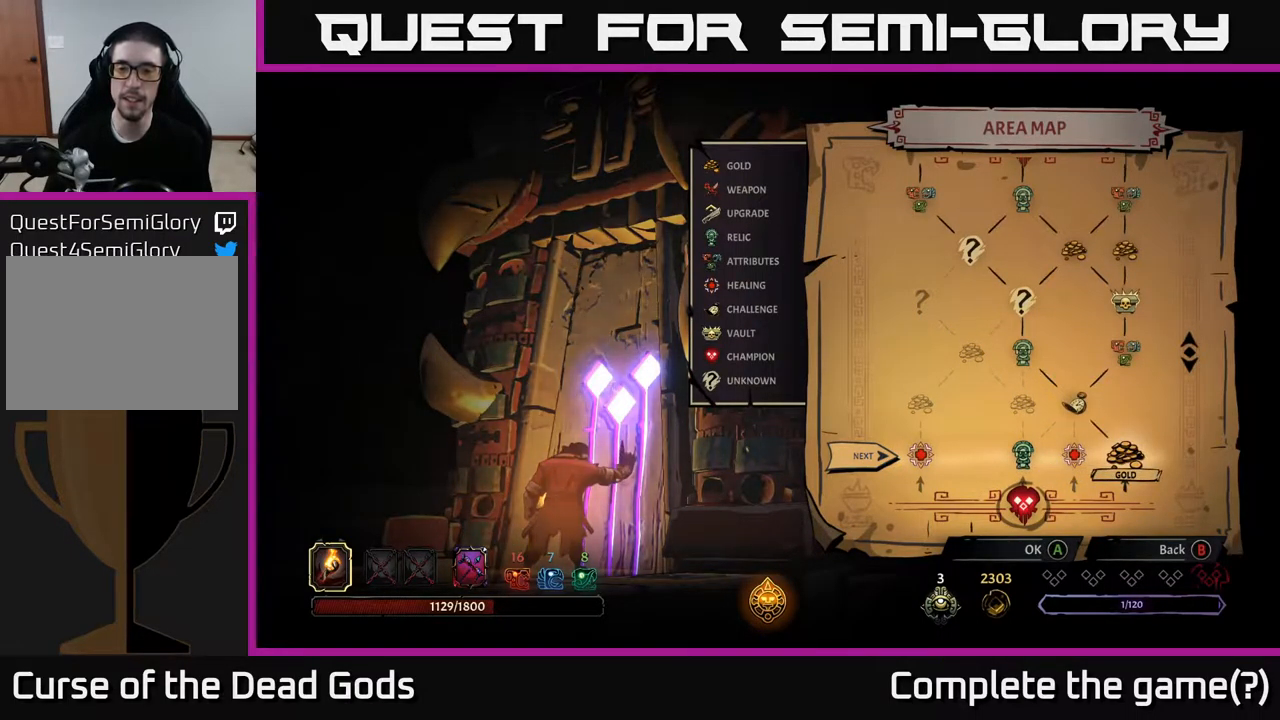
{"buttons": [], "left_stick": "center", "right_stick": "center", "events": []}
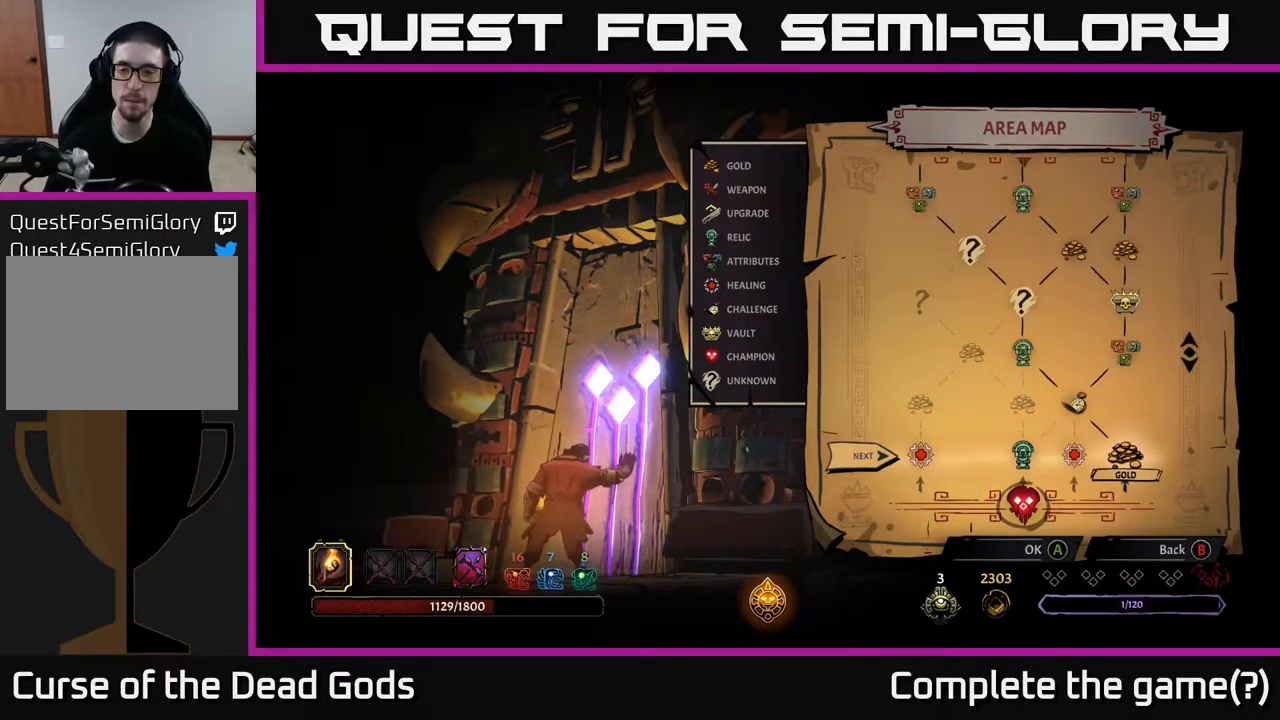
{"buttons": ["DPAD_LEFT"], "left_stick": "center", "right_stick": "center", "events": [[450, "DPAD_LEFT", "down"]]}
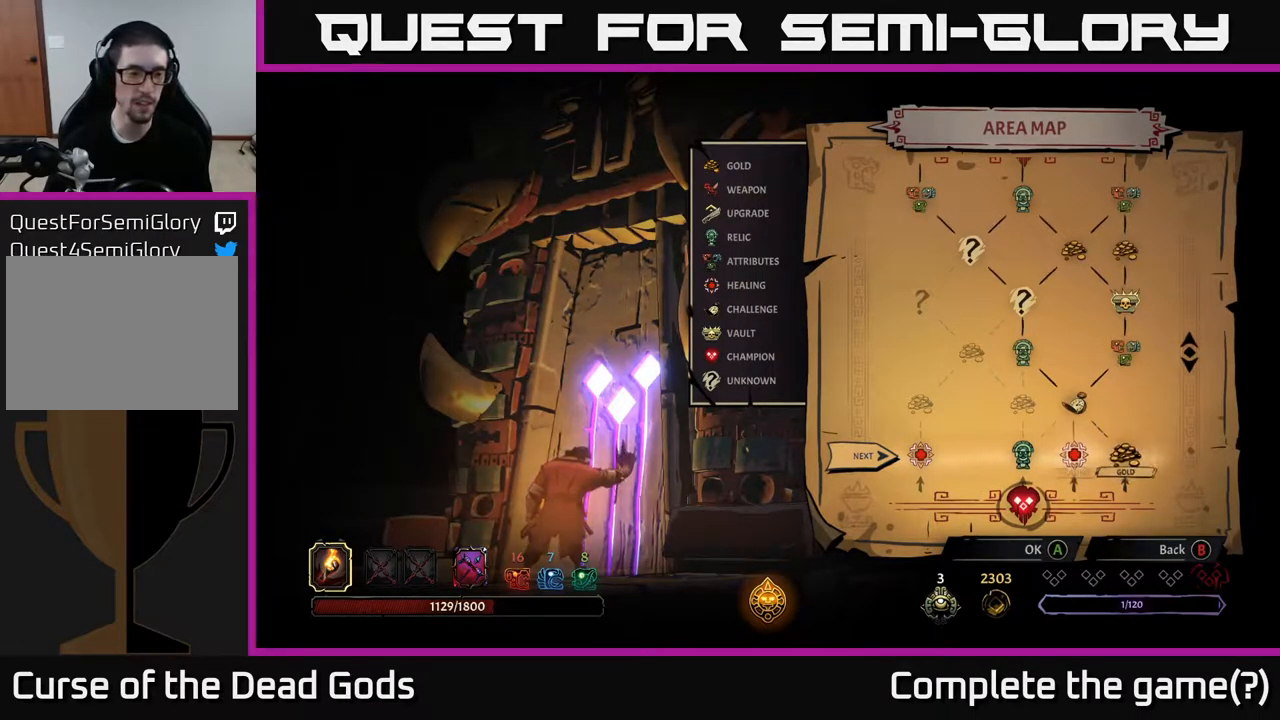
{"buttons": [], "left_stick": "center", "right_stick": "center", "events": [[84, "DPAD_LEFT", "up"]]}
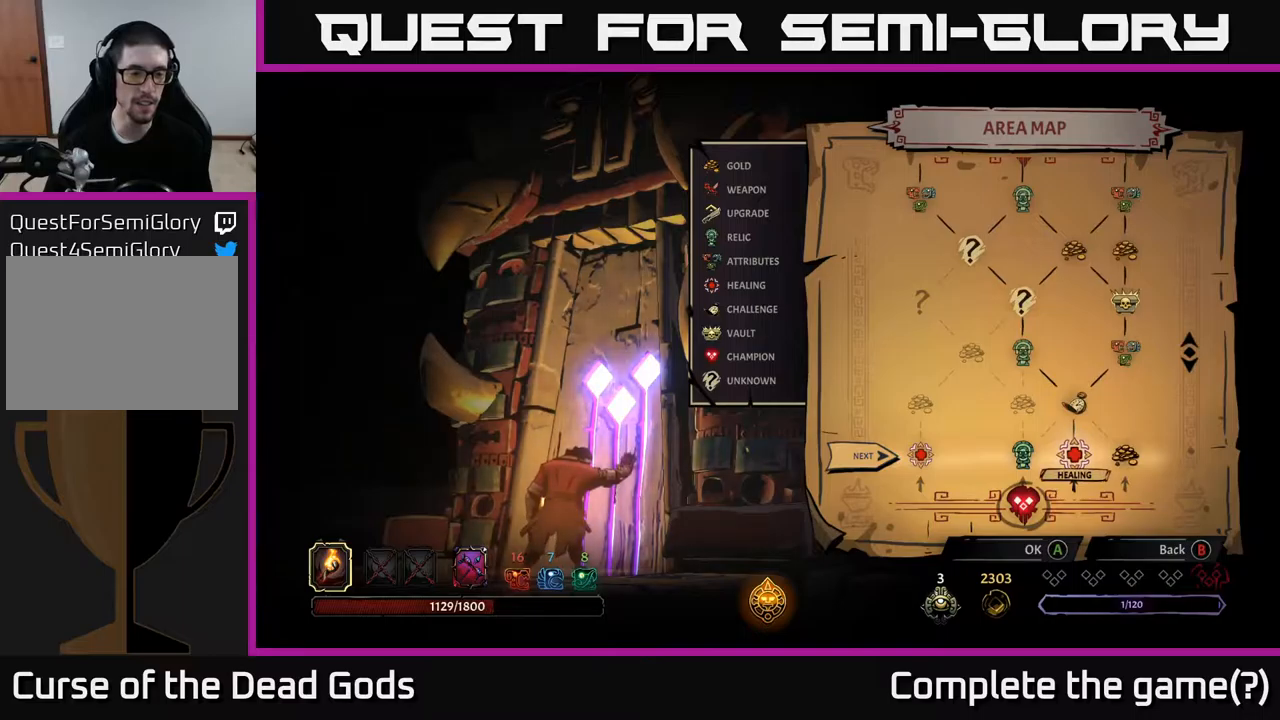
{"buttons": [], "left_stick": "center", "right_stick": "center", "events": []}
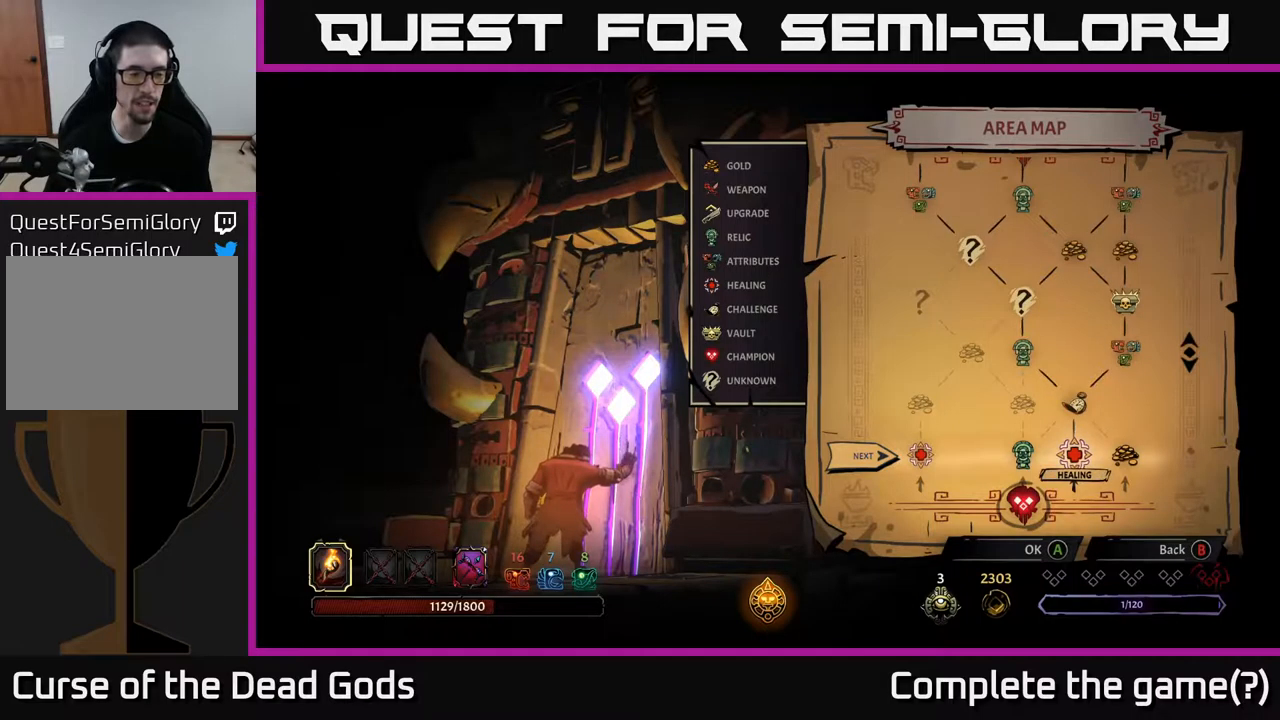
{"buttons": [], "left_stick": "center", "right_stick": "center", "events": []}
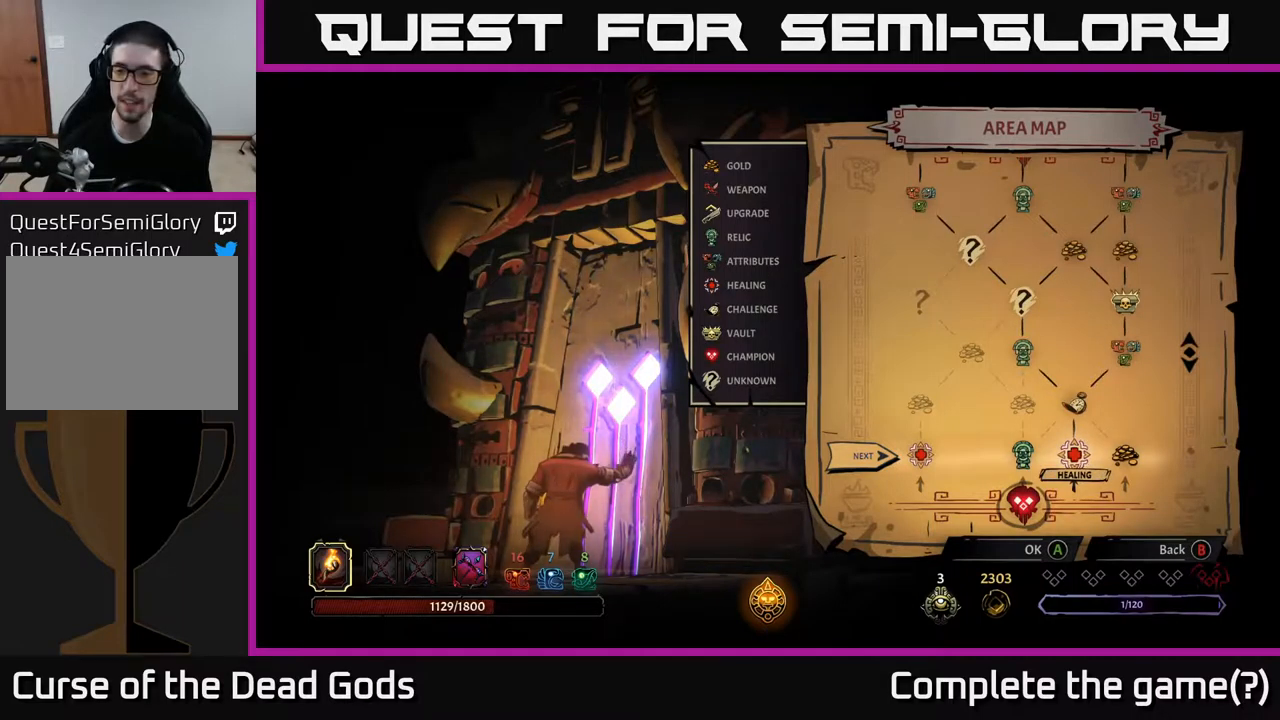
{"buttons": [], "left_stick": "center", "right_stick": "center", "events": []}
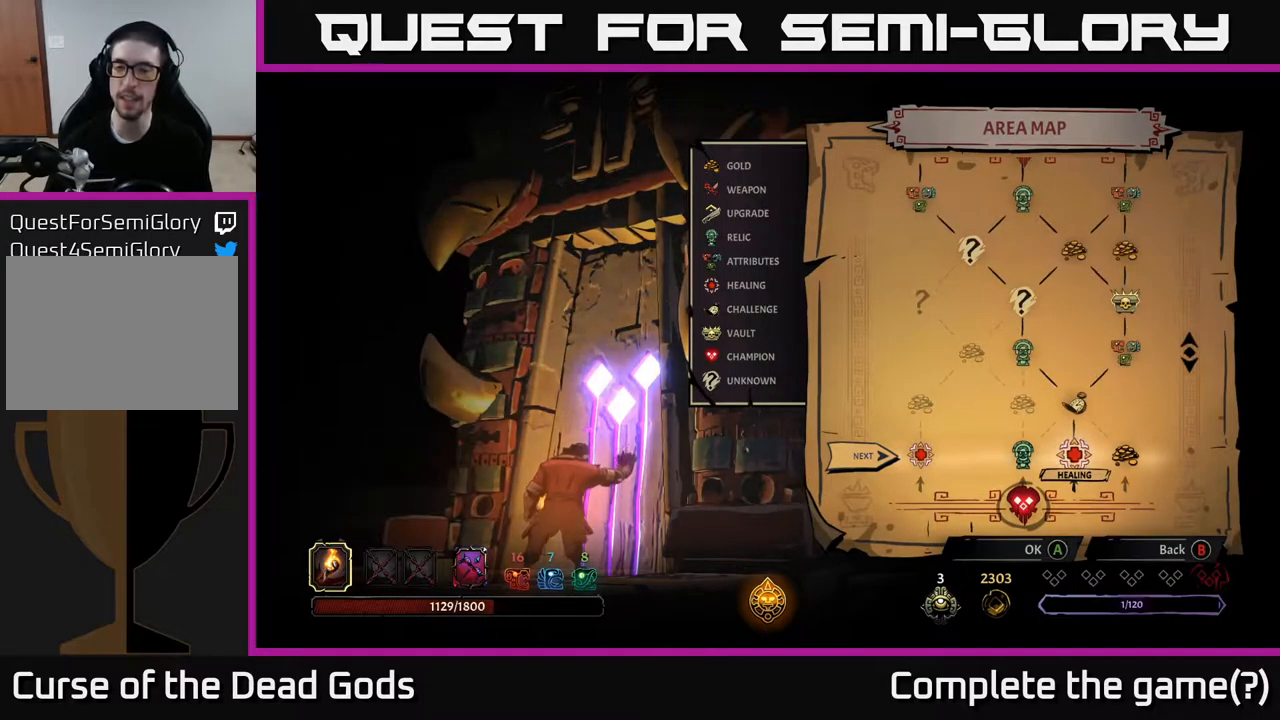
{"buttons": [], "left_stick": "center", "right_stick": "center", "events": []}
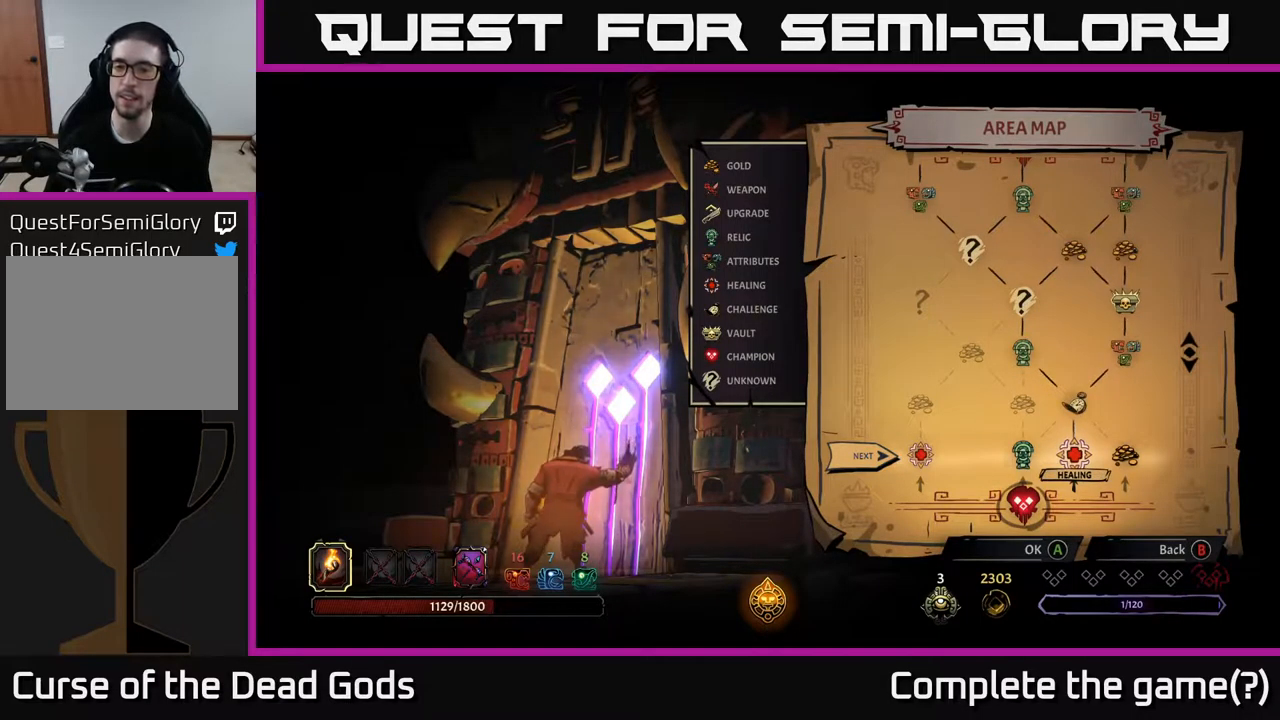
{"buttons": [], "left_stick": "center", "right_stick": "center", "events": [[84, "DPAD_RIGHT", "down"], [300, "DPAD_RIGHT", "up"]]}
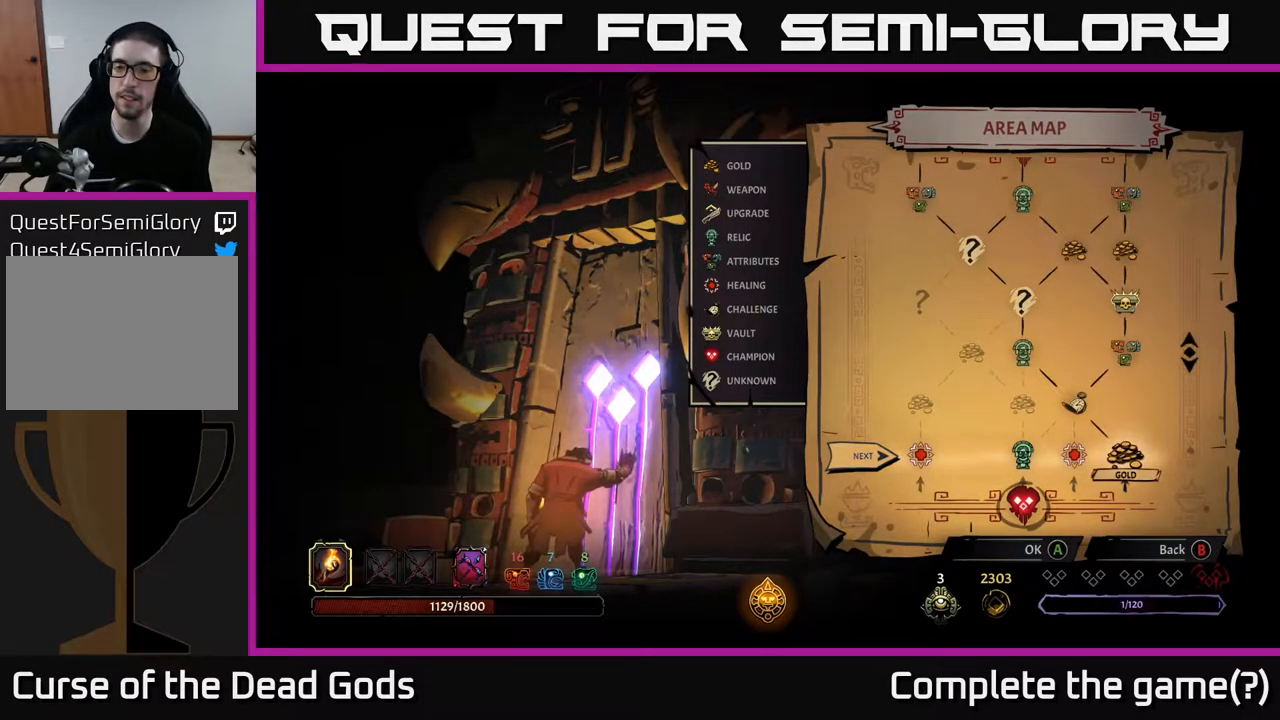
{"buttons": [], "left_stick": "center", "right_stick": "center", "events": []}
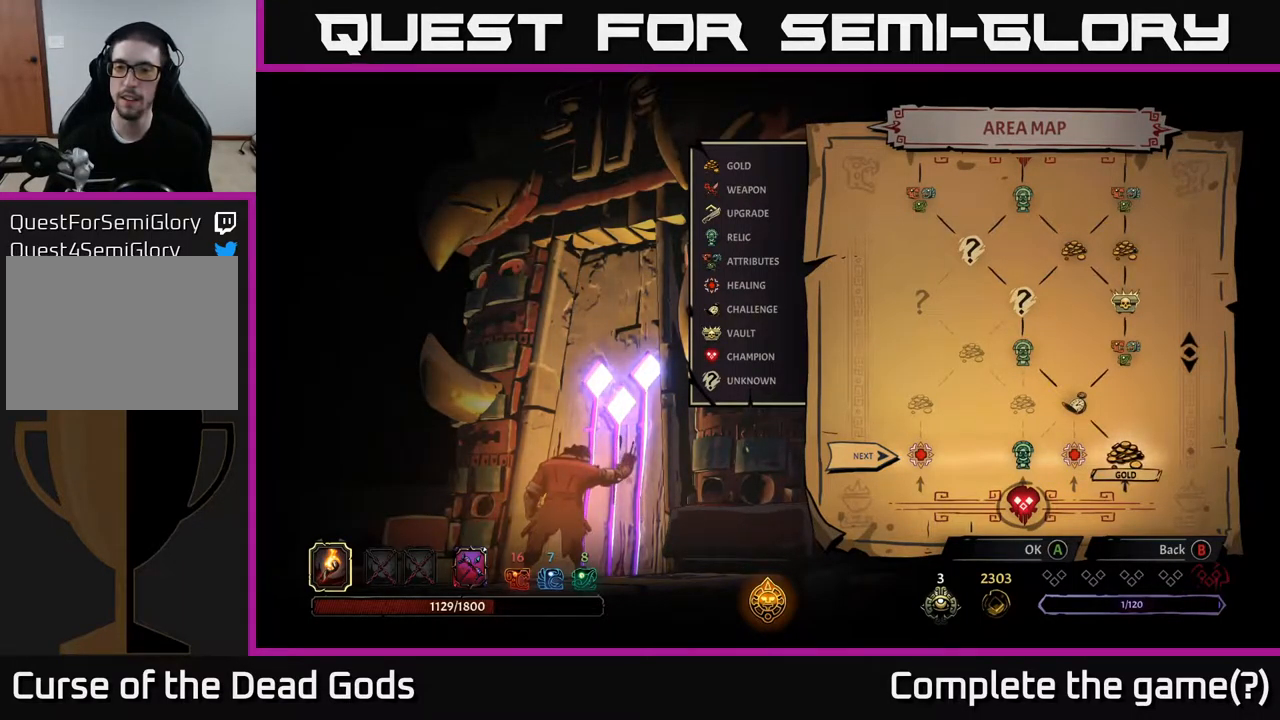
{"buttons": [], "left_stick": "center", "right_stick": "center", "events": []}
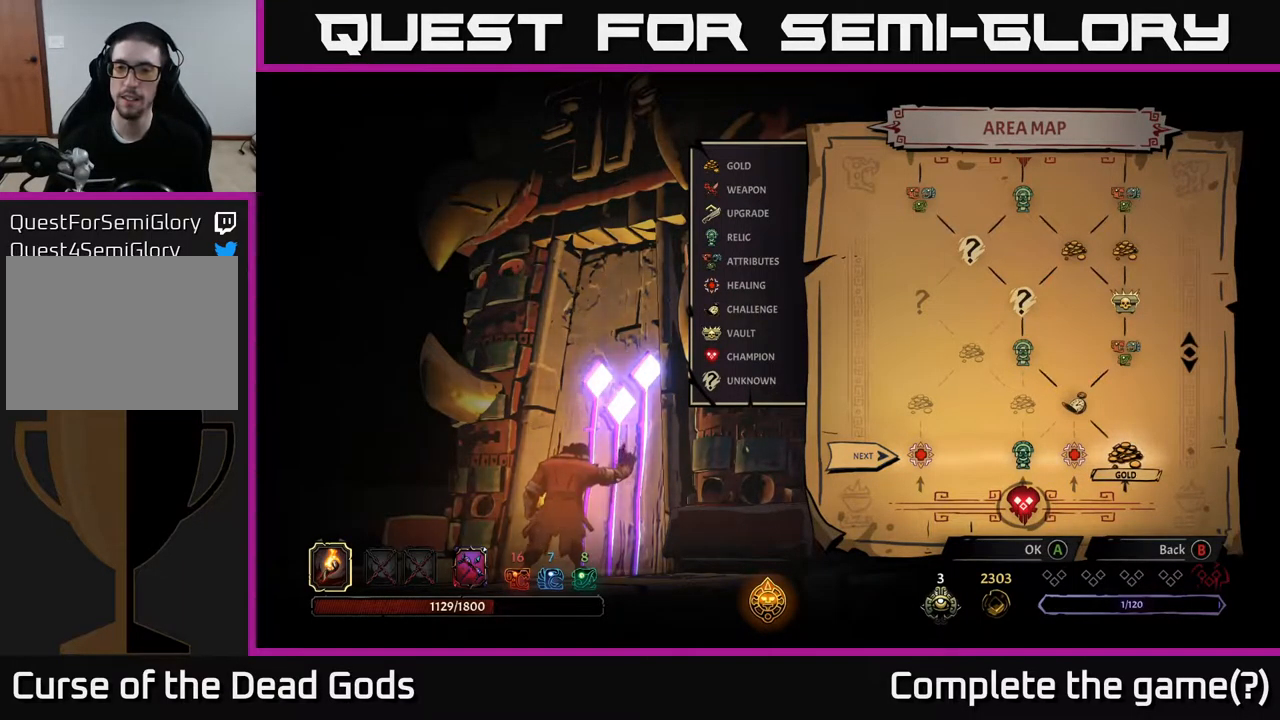
{"buttons": [], "left_stick": "center", "right_stick": "center", "events": []}
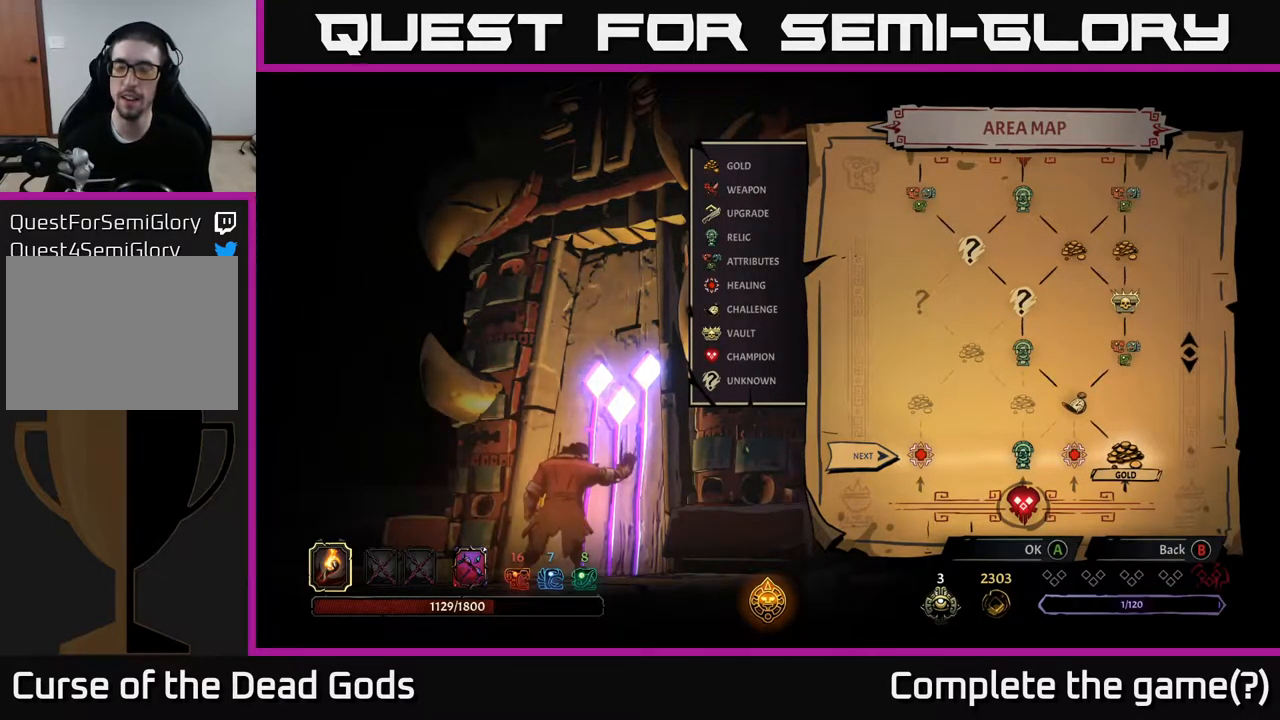
{"buttons": [], "left_stick": "center", "right_stick": "center", "events": []}
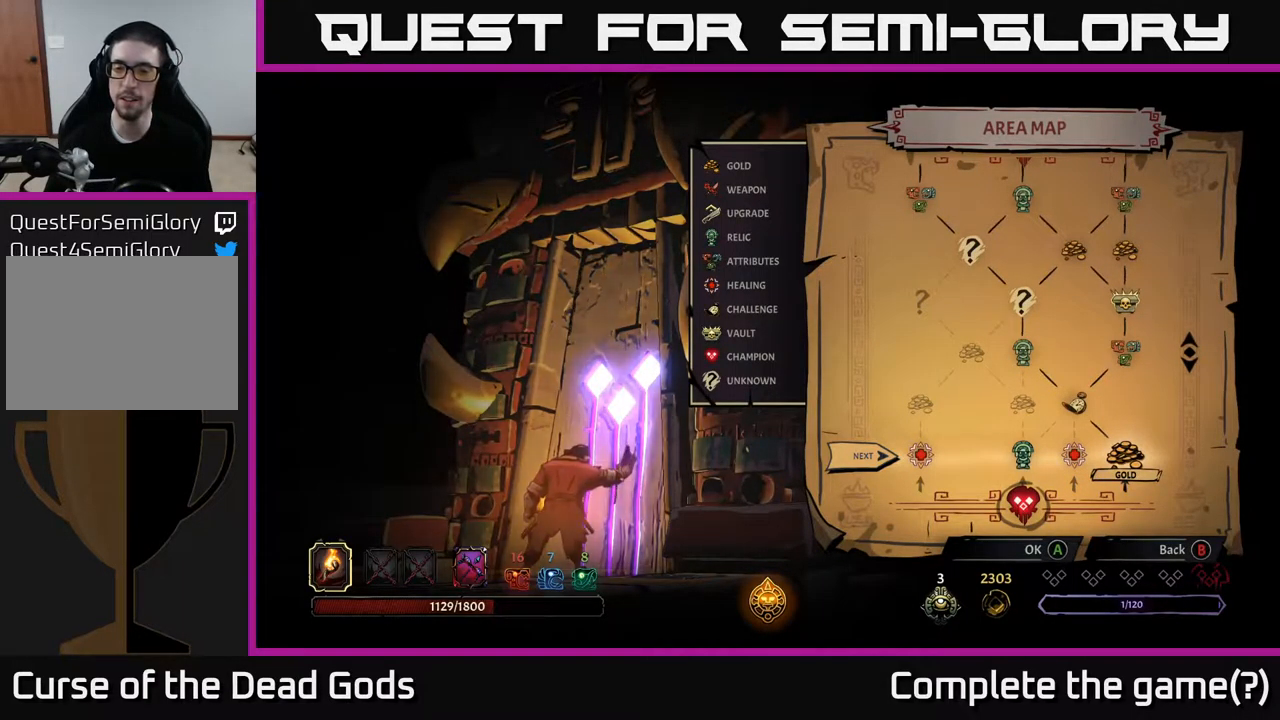
{"buttons": [], "left_stick": "center", "right_stick": "center", "events": []}
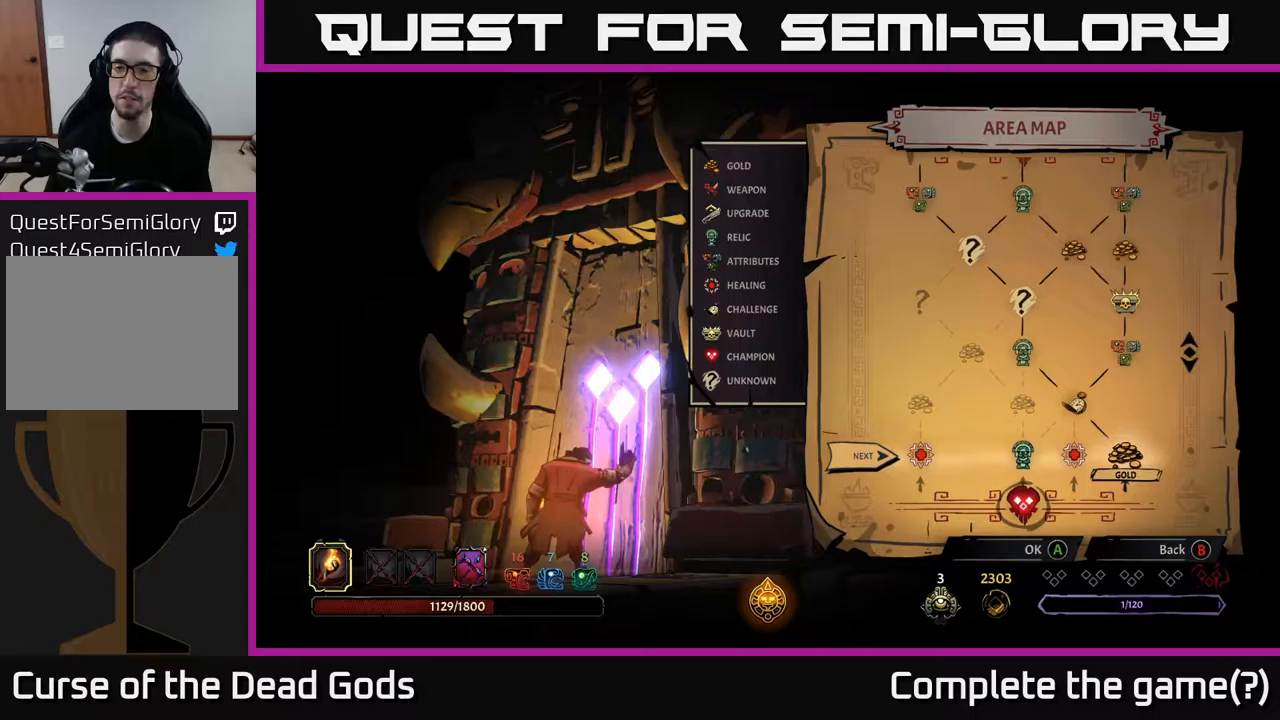
{"buttons": [], "left_stick": "center", "right_stick": "center", "events": [[417, "DPAD_LEFT", "down"], [500, "DPAD_LEFT", "up"]]}
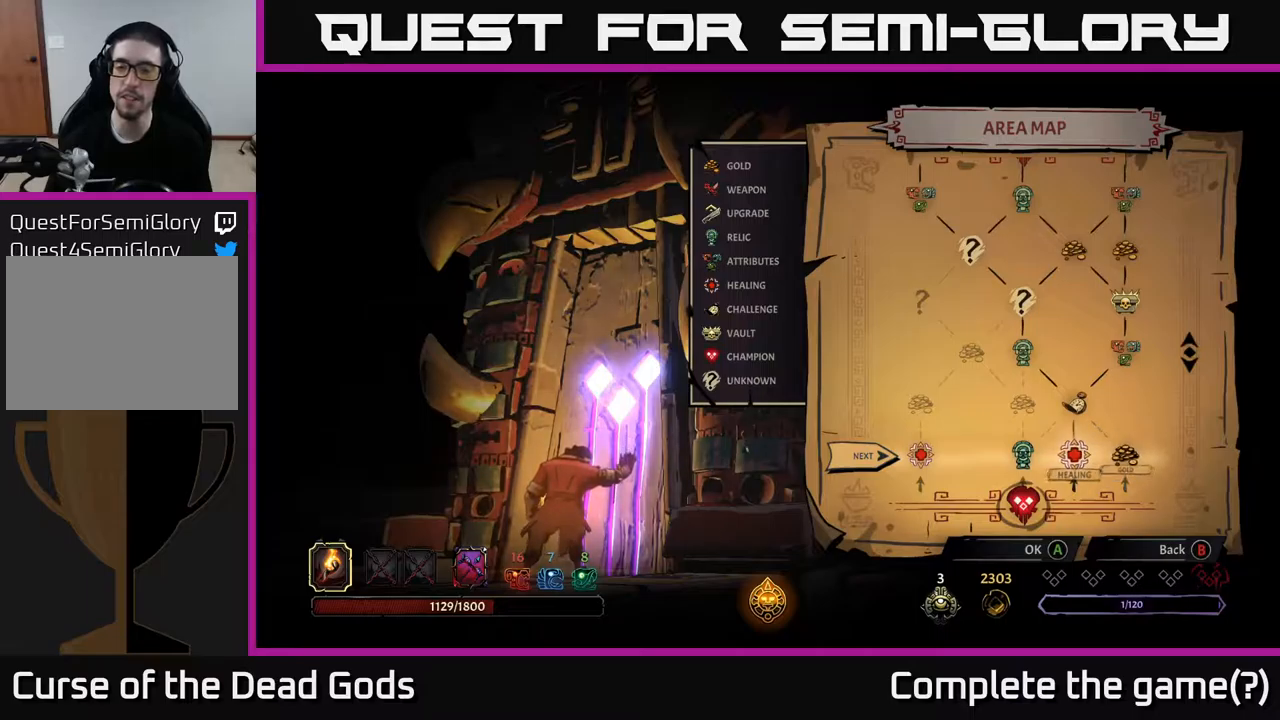
{"buttons": [], "left_stick": "center", "right_stick": "center", "events": [[183, "DPAD_UP", "down"], [400, "DPAD_UP", "up"]]}
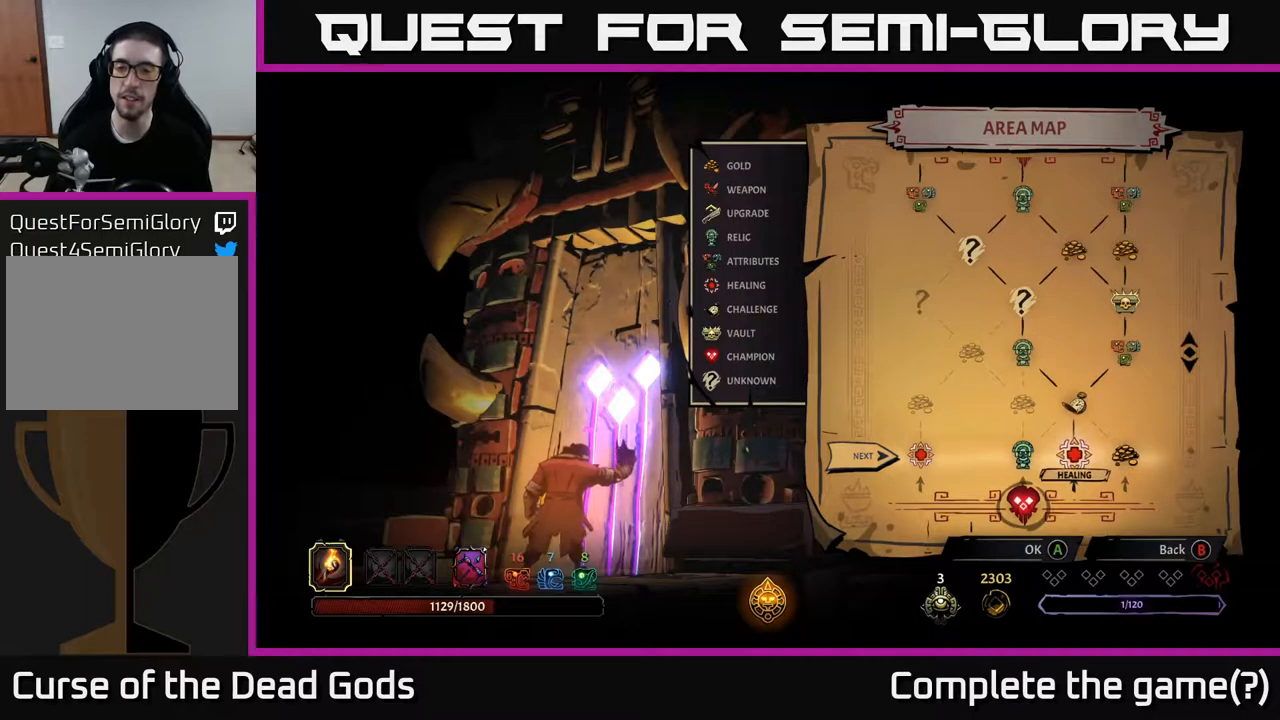
{"buttons": [], "left_stick": "center", "right_stick": "center", "events": [[67, "DPAD_RIGHT", "down"], [217, "DPAD_RIGHT", "up"]]}
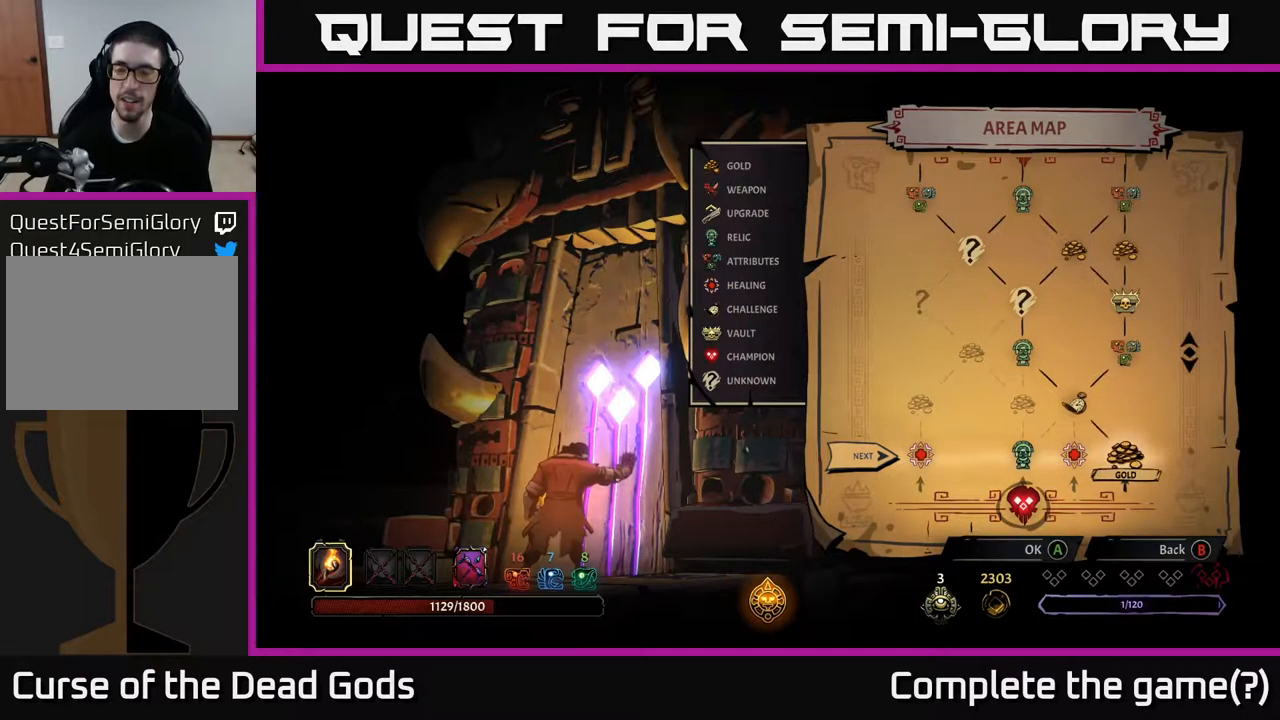
{"buttons": [], "left_stick": "center", "right_stick": "center", "events": []}
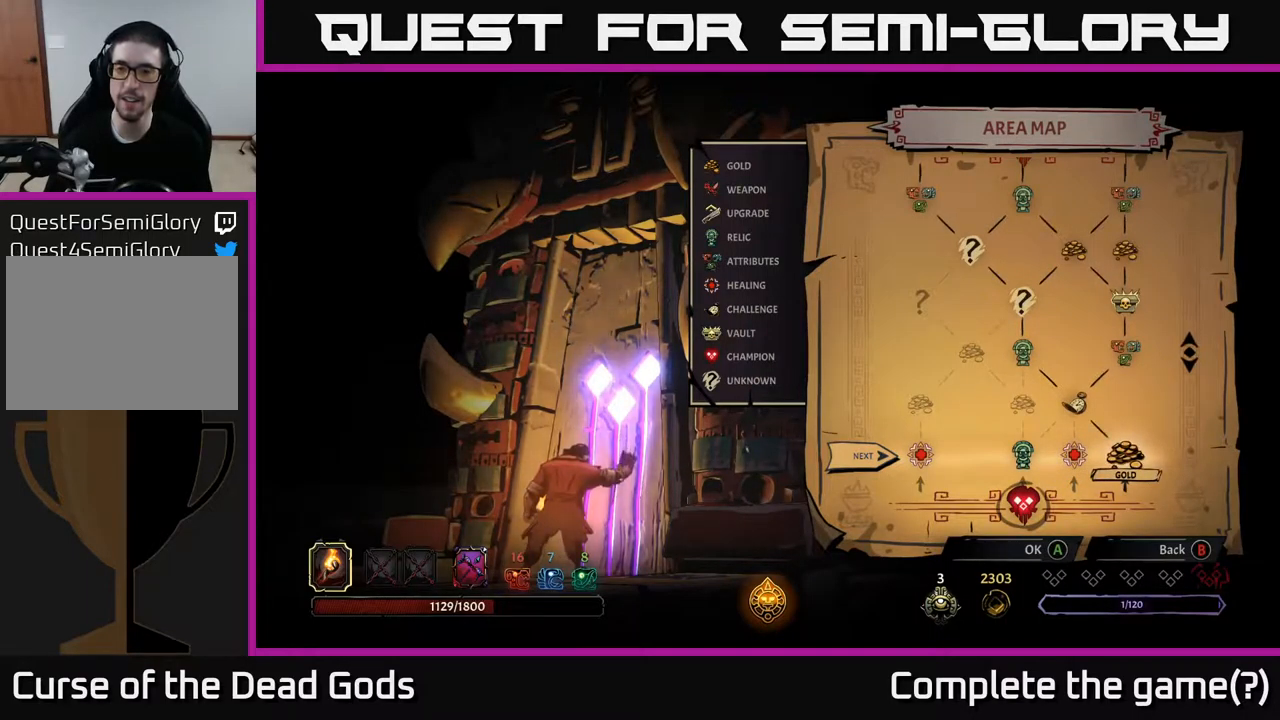
{"buttons": [], "left_stick": "center", "right_stick": "center", "events": []}
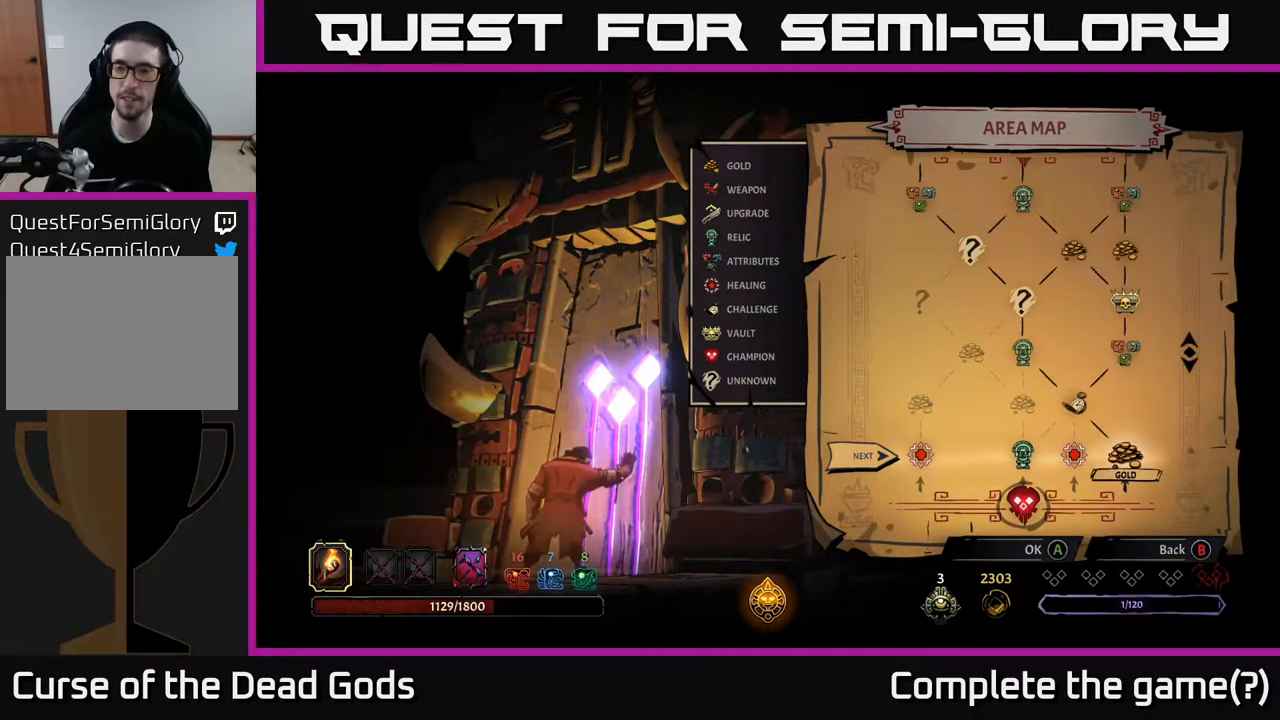
{"buttons": [], "left_stick": "center", "right_stick": "center", "events": []}
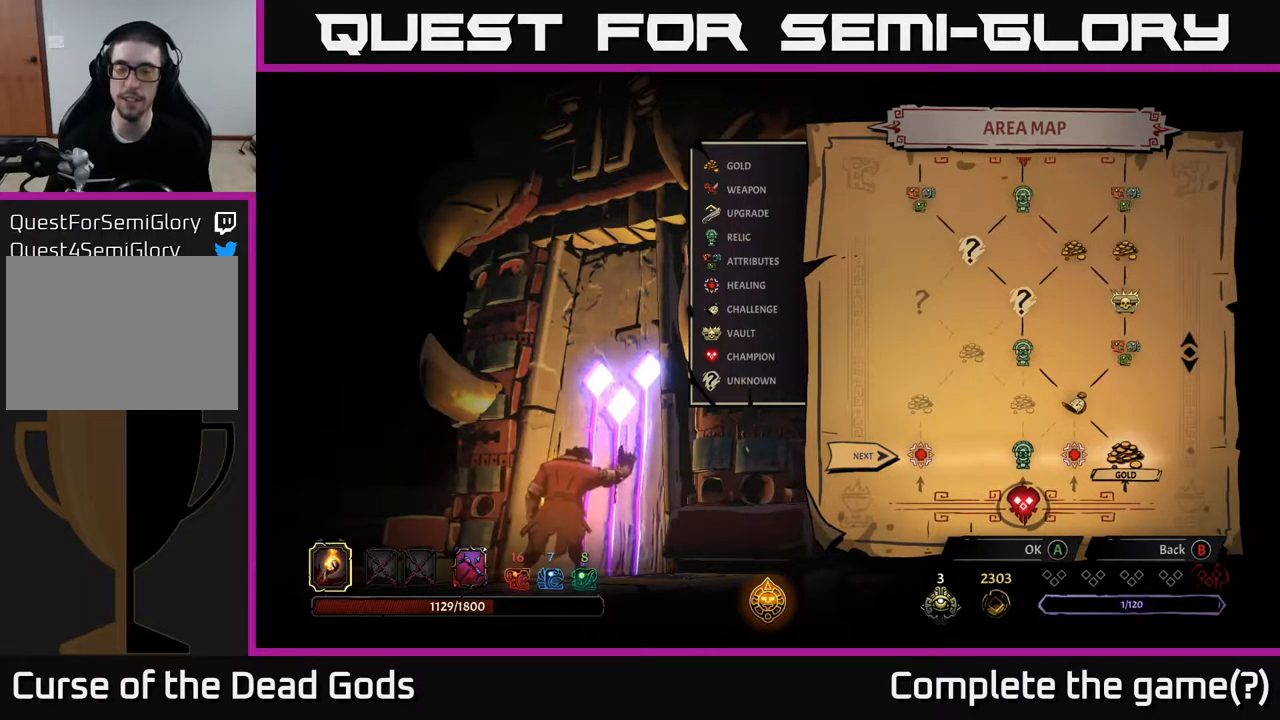
{"buttons": [], "left_stick": "center", "right_stick": "center", "events": [[333, "A", "down"], [383, "A", "up"]]}